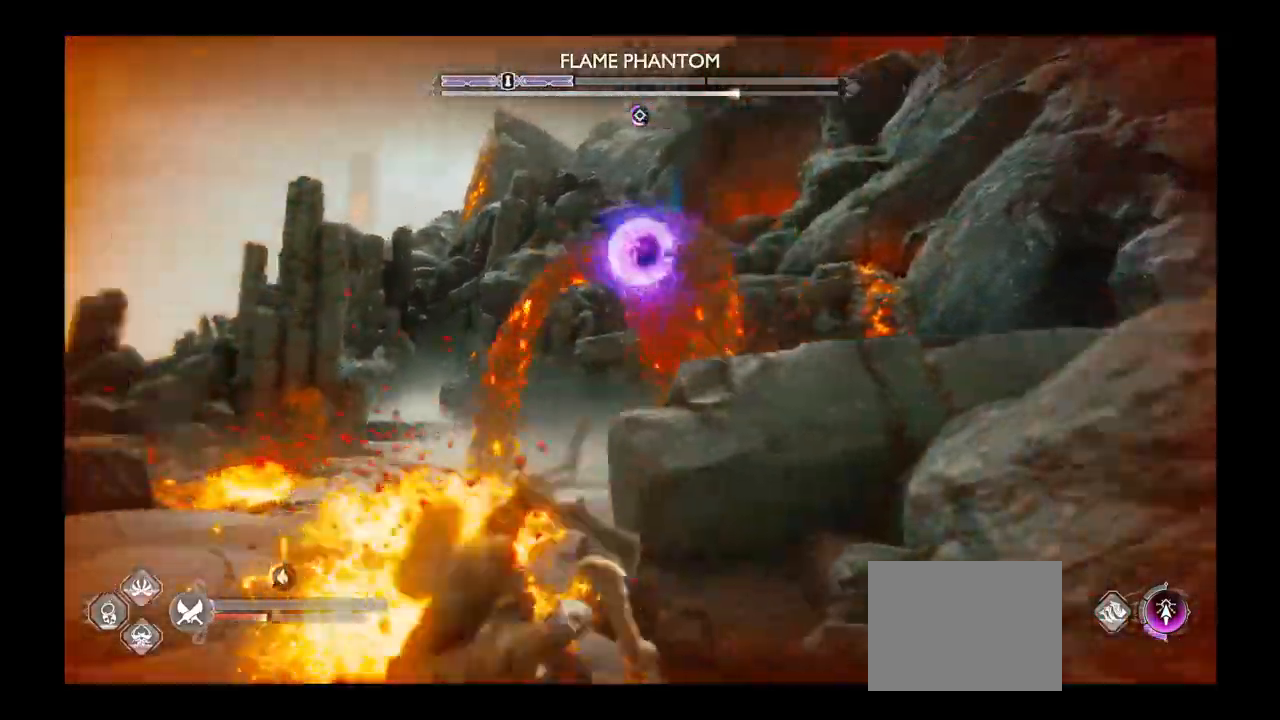
Gameplay with a controller (PlayStation layout); each line is a JSON object with the inputs held at the frame after it. "events" lists button and stick changes between this image and that frame as [ms after this image, input, new state], when the widget could be followed in between. Not read: L3 R3.
{"buttons": ["CROSS"], "left_stick": "down-right", "right_stick": "center", "events": [[34, "CROSS", "up"], [67, "left_stick", "down-right"], [134, "CROSS", "down"], [234, "CROSS", "up"], [334, "CROSS", "down"], [401, "CROSS", "up"], [501, "CROSS", "down"]]}
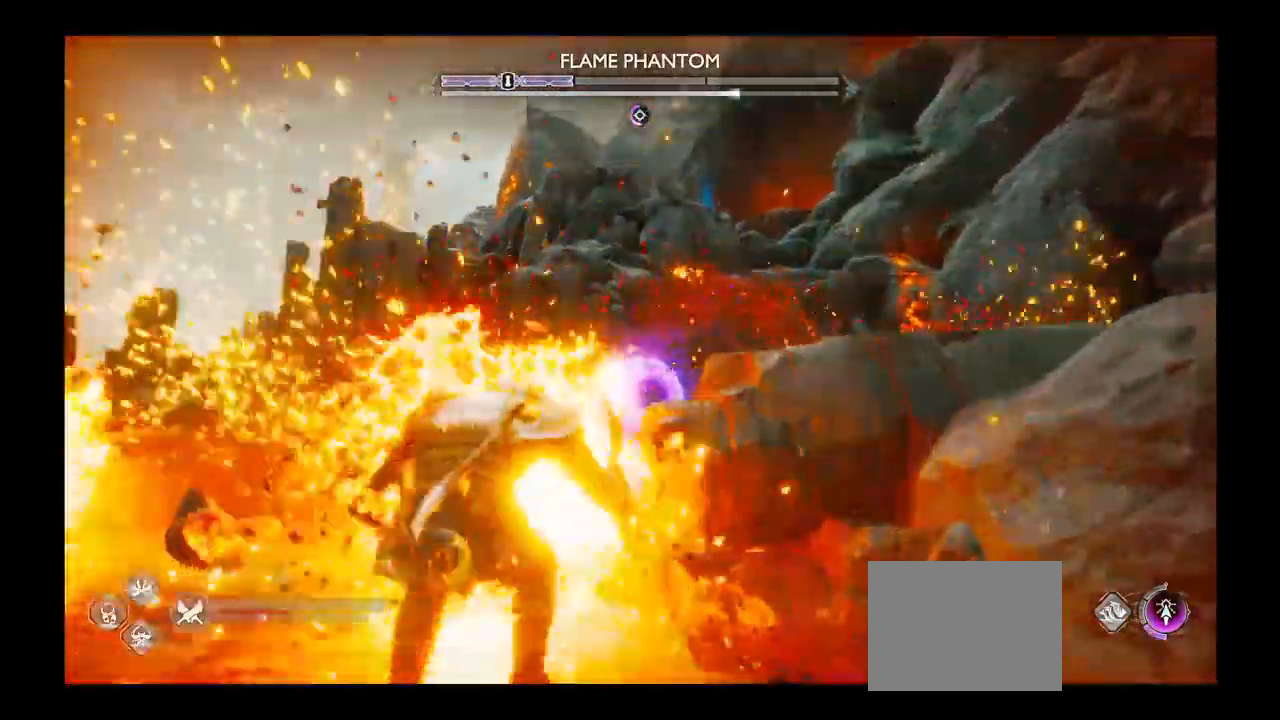
{"buttons": ["CROSS"], "left_stick": "center", "right_stick": "center", "events": [[66, "left_stick", "down"], [100, "CROSS", "up"], [167, "CROSS", "down"], [267, "CROSS", "up"], [300, "left_stick", "center"], [333, "CROSS", "down"], [433, "CROSS", "up"], [500, "CROSS", "down"]]}
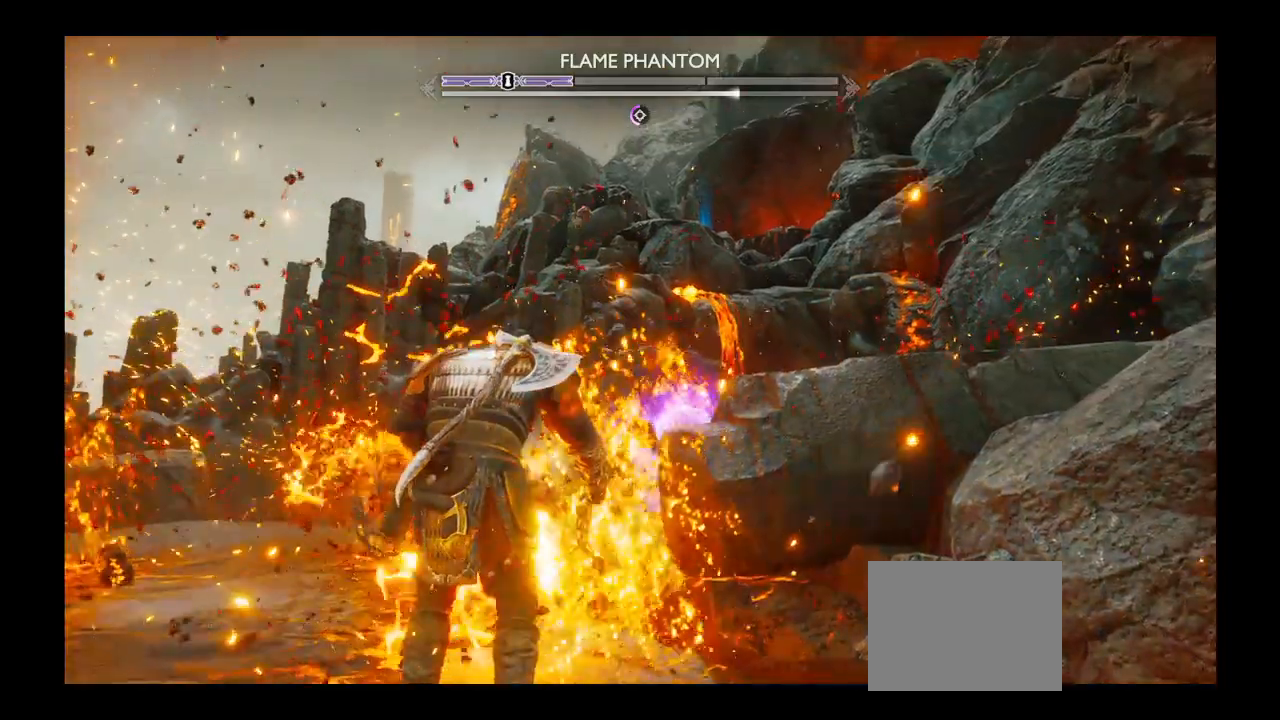
{"buttons": [], "left_stick": "down-left", "right_stick": "center", "events": [[134, "CROSS", "up"], [167, "left_stick", "down"], [234, "CROSS", "down"], [300, "left_stick", "down-left"], [367, "CROSS", "up"]]}
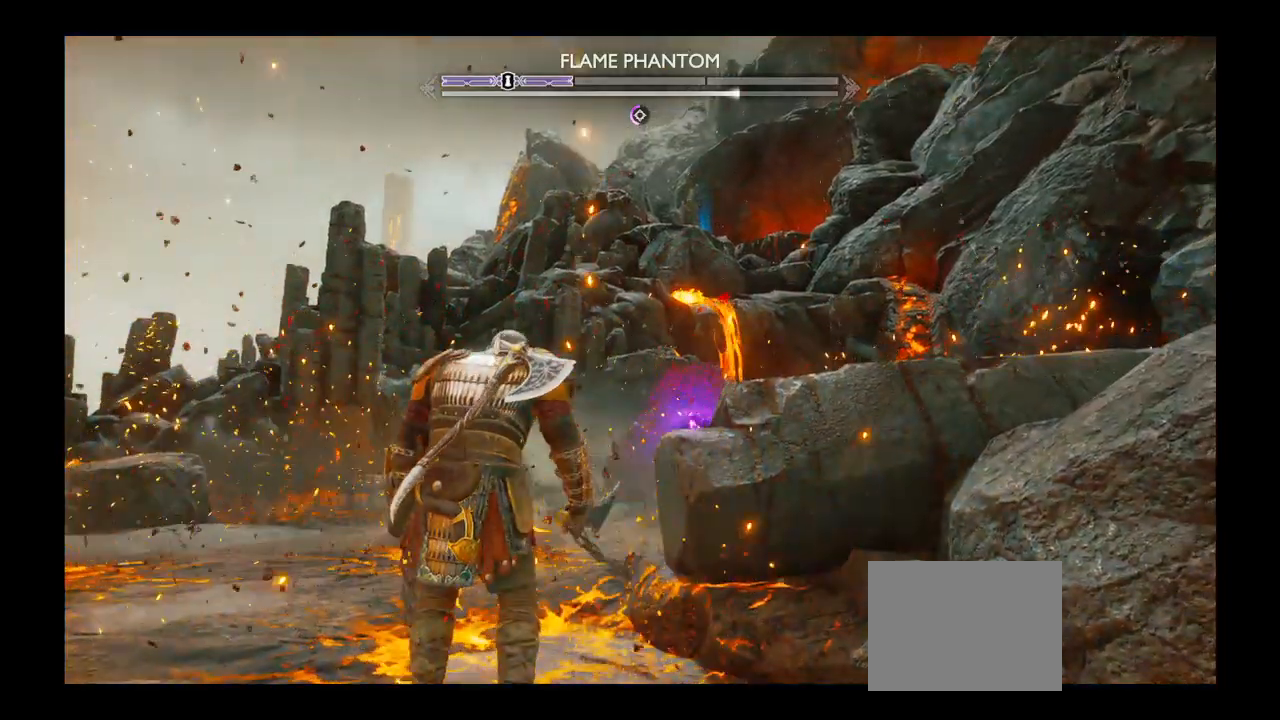
{"buttons": [], "left_stick": "center", "right_stick": "center", "events": [[100, "left_stick", "center"]]}
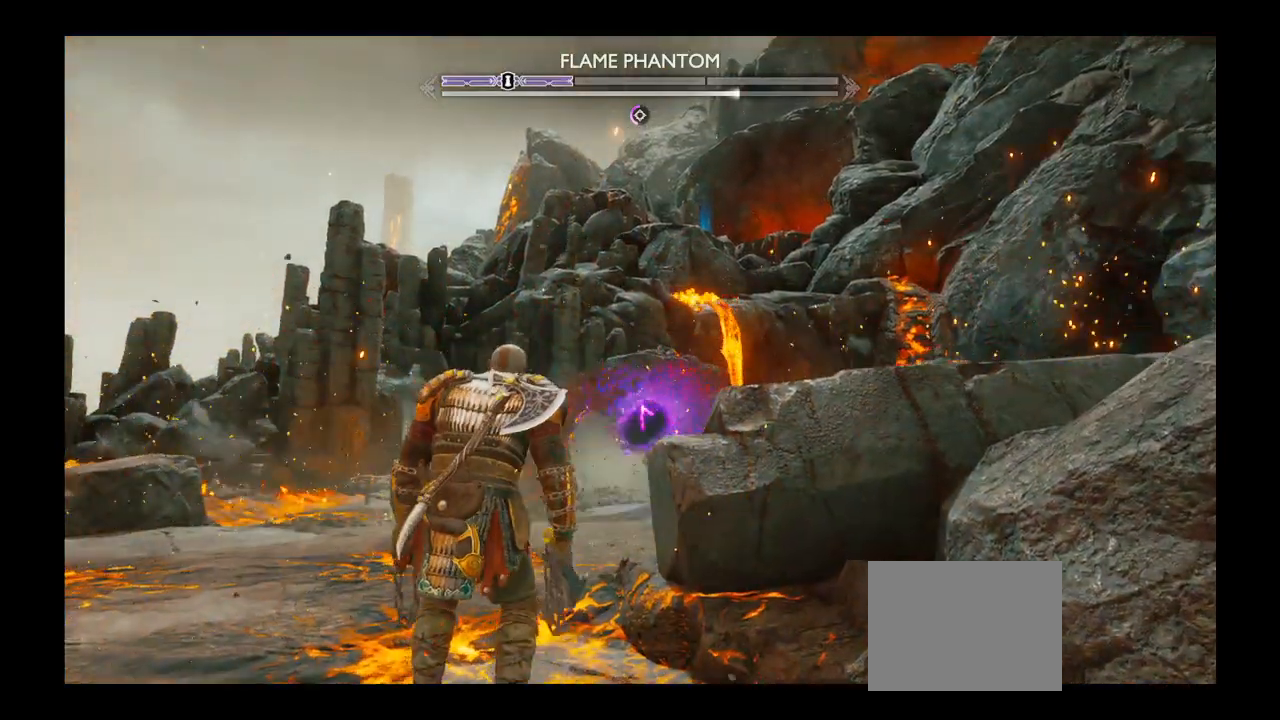
{"buttons": [], "left_stick": "center", "right_stick": "center", "events": []}
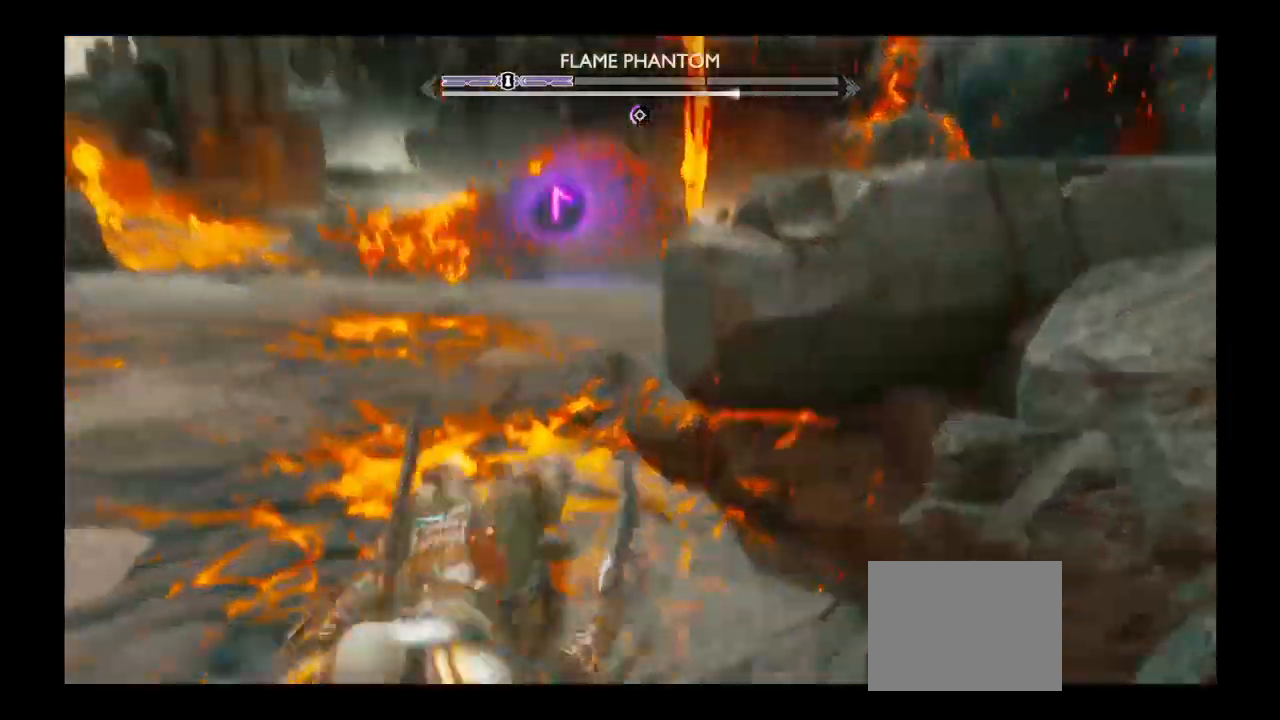
{"buttons": ["SQUARE"], "left_stick": "center", "right_stick": "center", "events": [[467, "SQUARE", "down"]]}
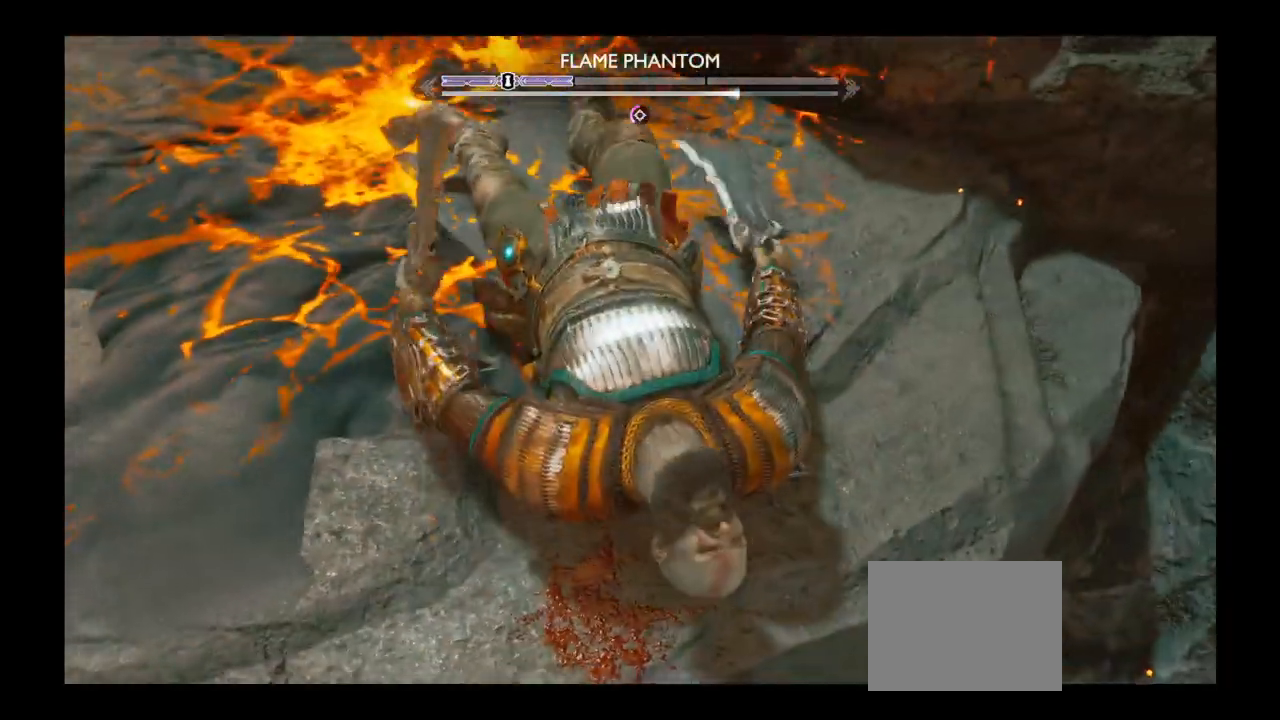
{"buttons": [], "left_stick": "center", "right_stick": "center", "events": [[67, "SQUARE", "up"]]}
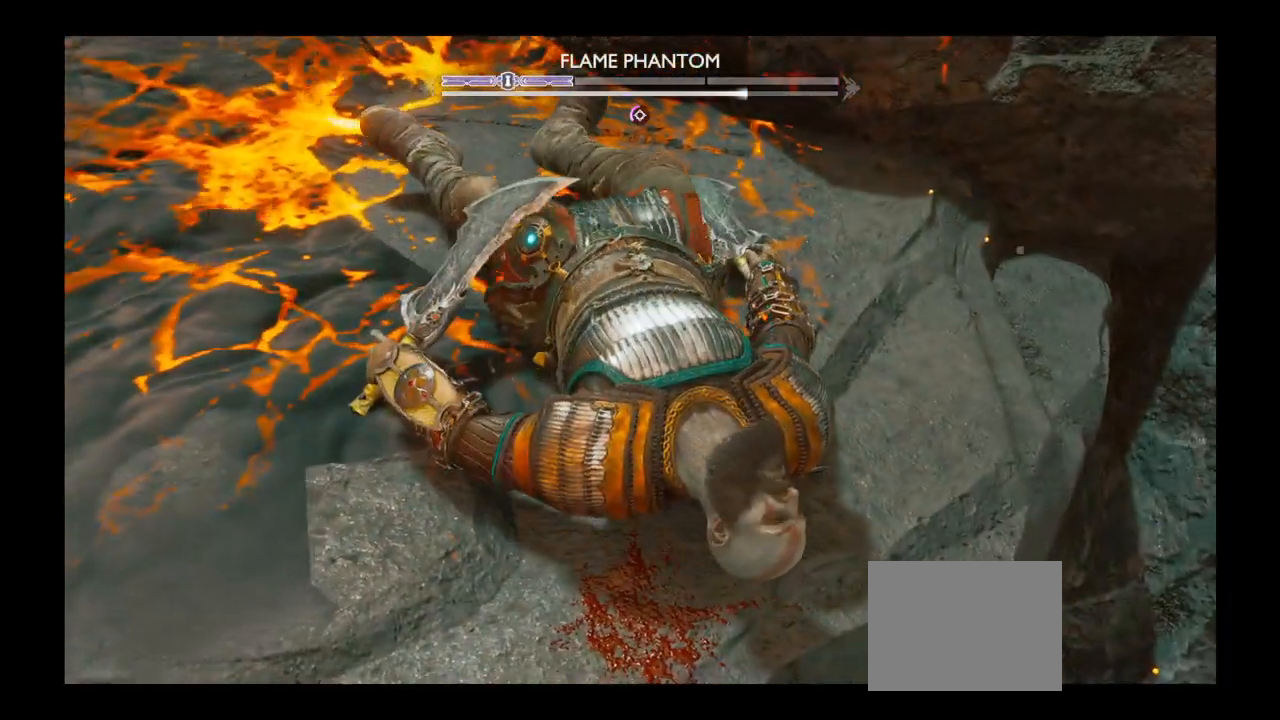
{"buttons": [], "left_stick": "center", "right_stick": "center", "events": []}